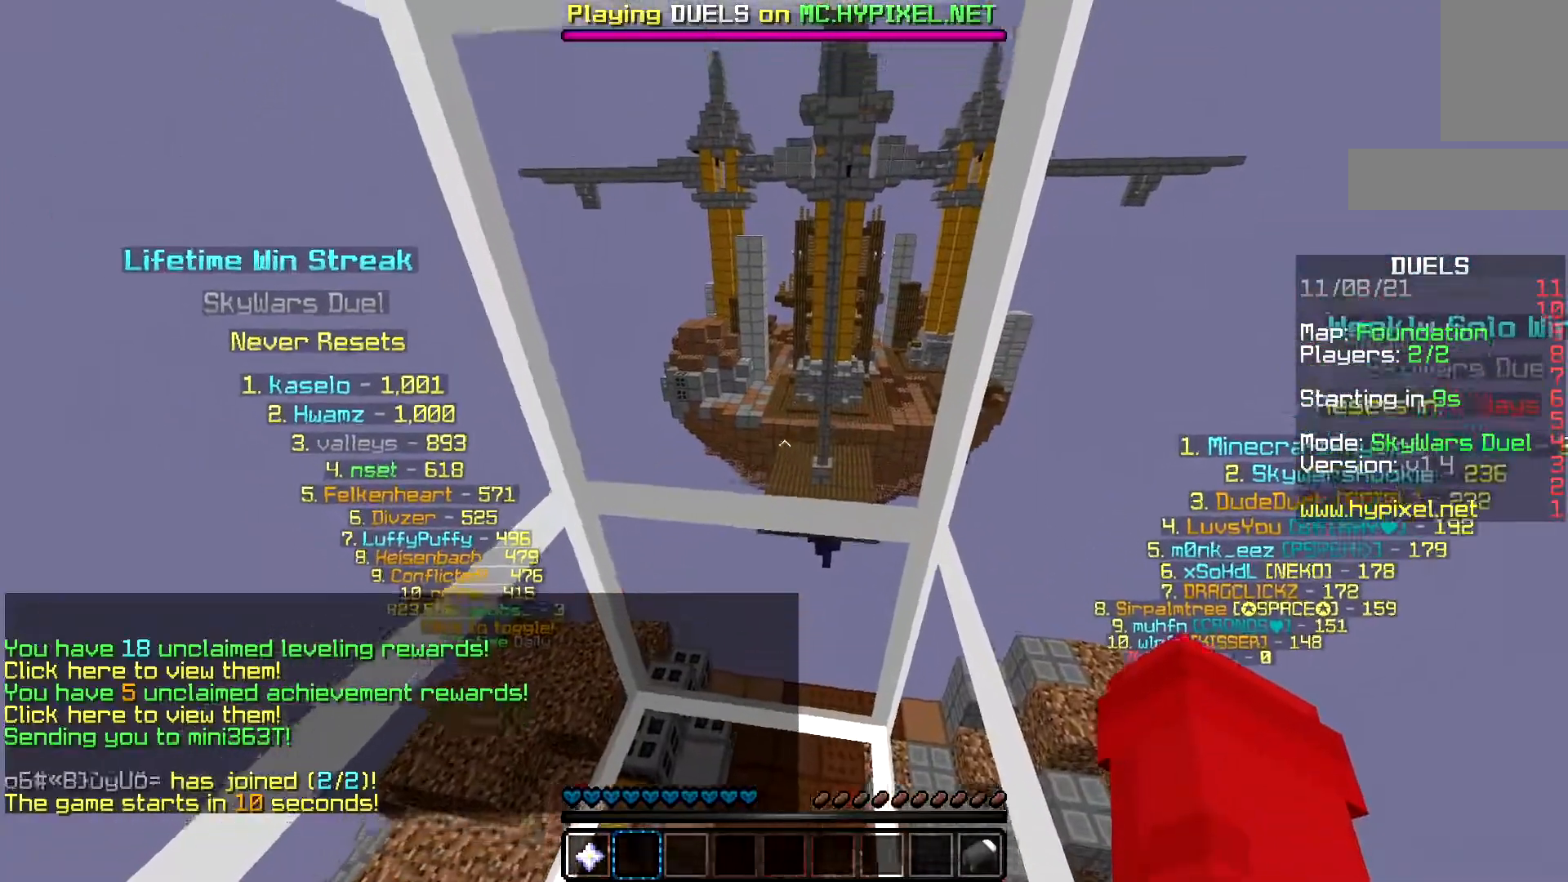
Gameplay with keyboard and mouse; each line is a JSON object with the keys and mouse buttons held at the frame after it. "events" lists presses ("down") and releases ("up") of "a", "d", "s", "space", "w", "mouse_left" and "mouse_right" between this image and that frame as [ms after this image, input, new state], when the widget could be followed in between. "mouse_left", "mouse_right" = the "left", "right" buttons of the "mouse" list. No other keys are recorded. Fast repeated clicks can show as one long hold. Mouse movement is not recorded.
{"keys": [], "mouse": [], "events": []}
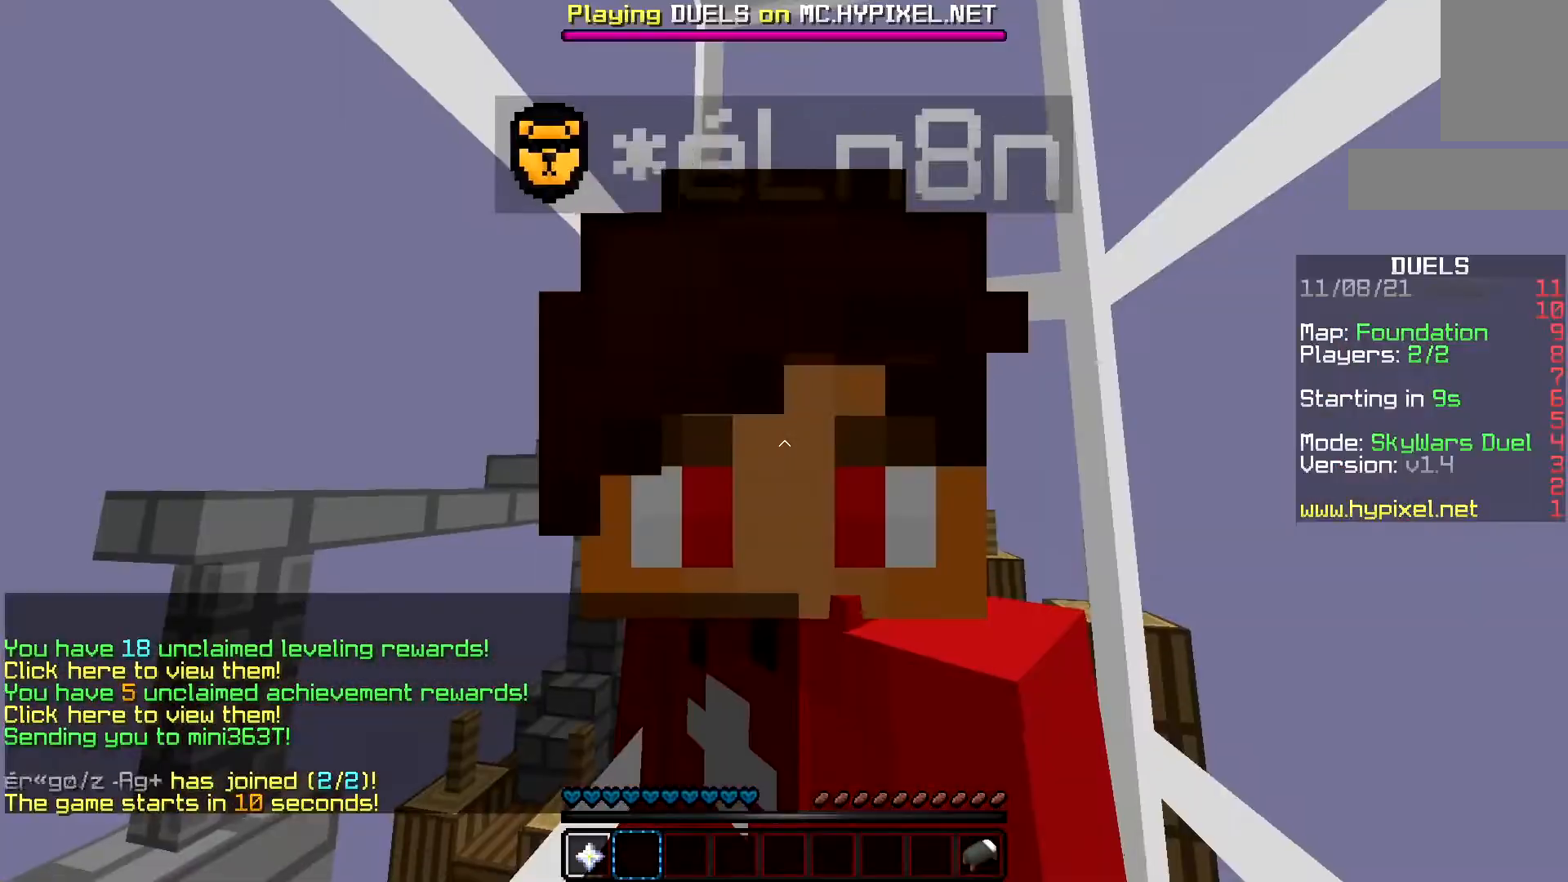
{"keys": [], "mouse": [], "events": []}
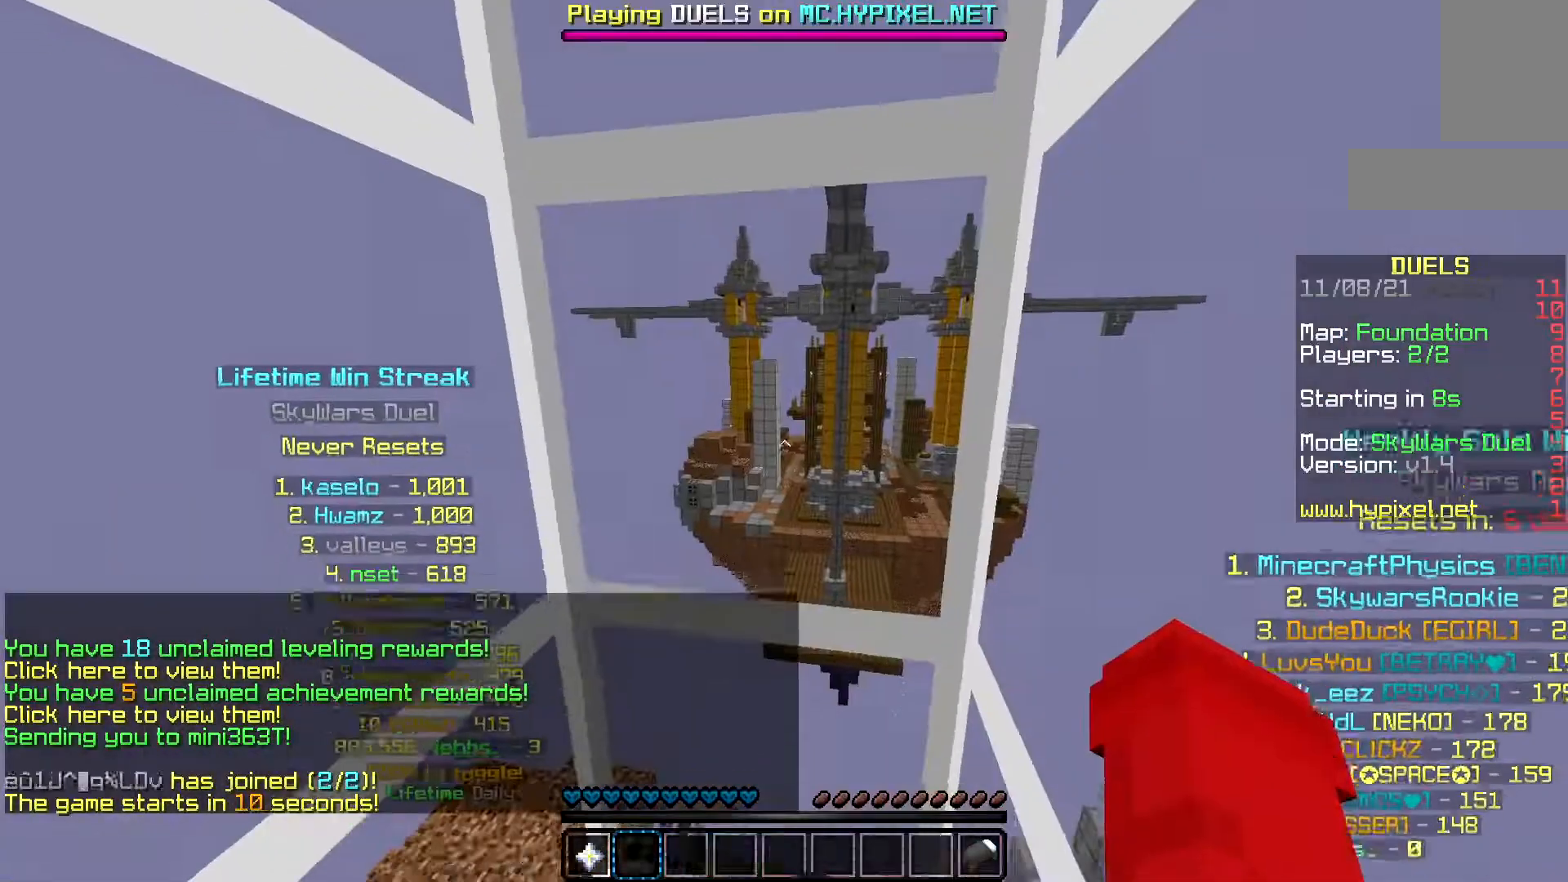
{"keys": [], "mouse": ["left"], "events": [[450, "mouse_left", "down"]]}
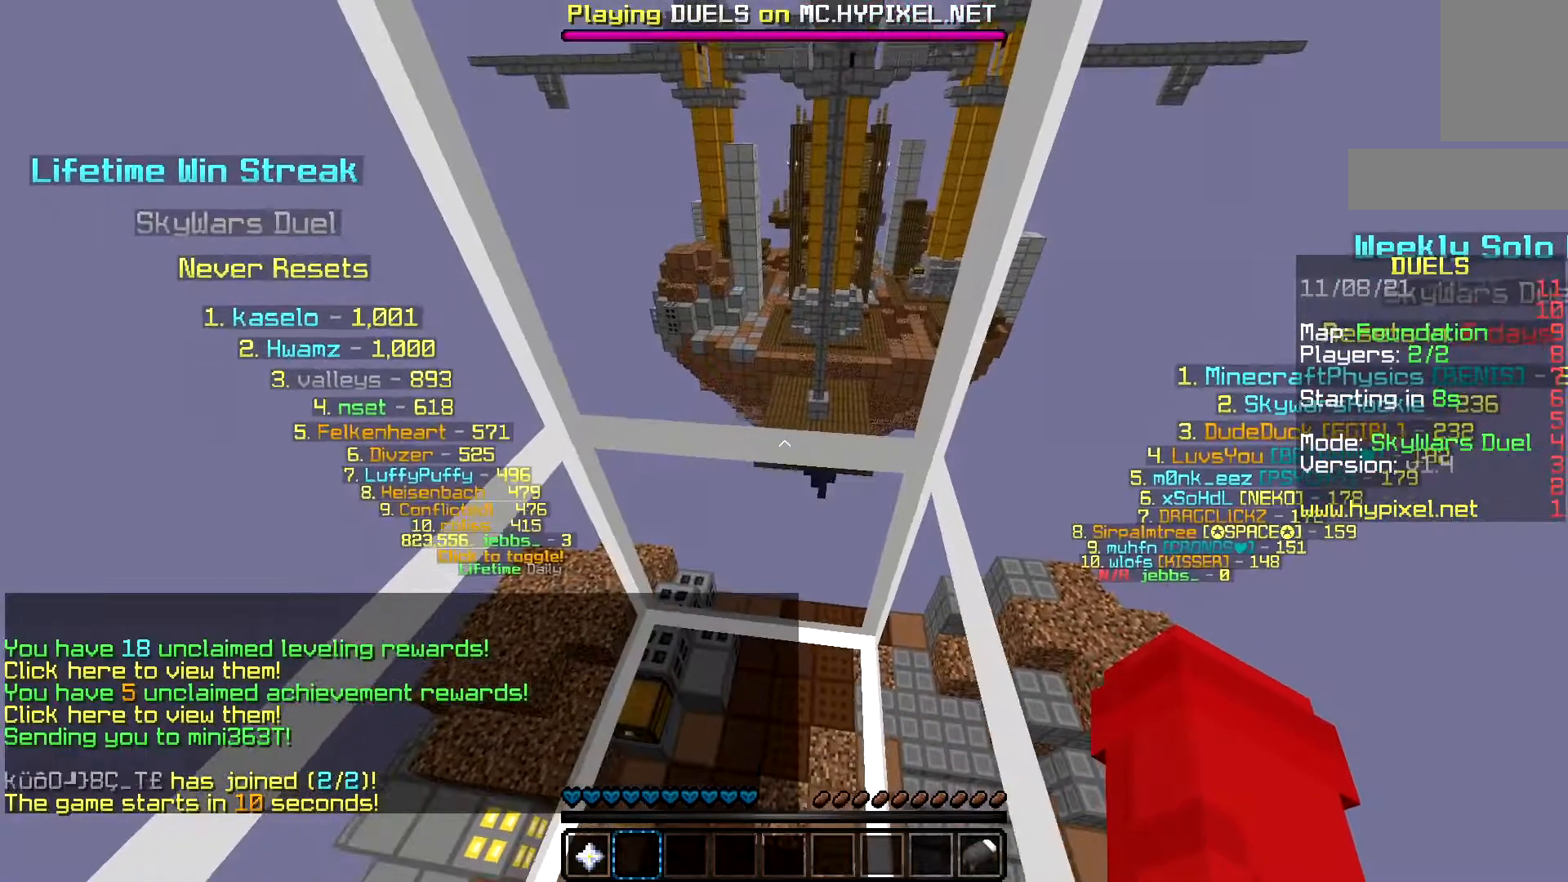
{"keys": [], "mouse": ["left"], "events": []}
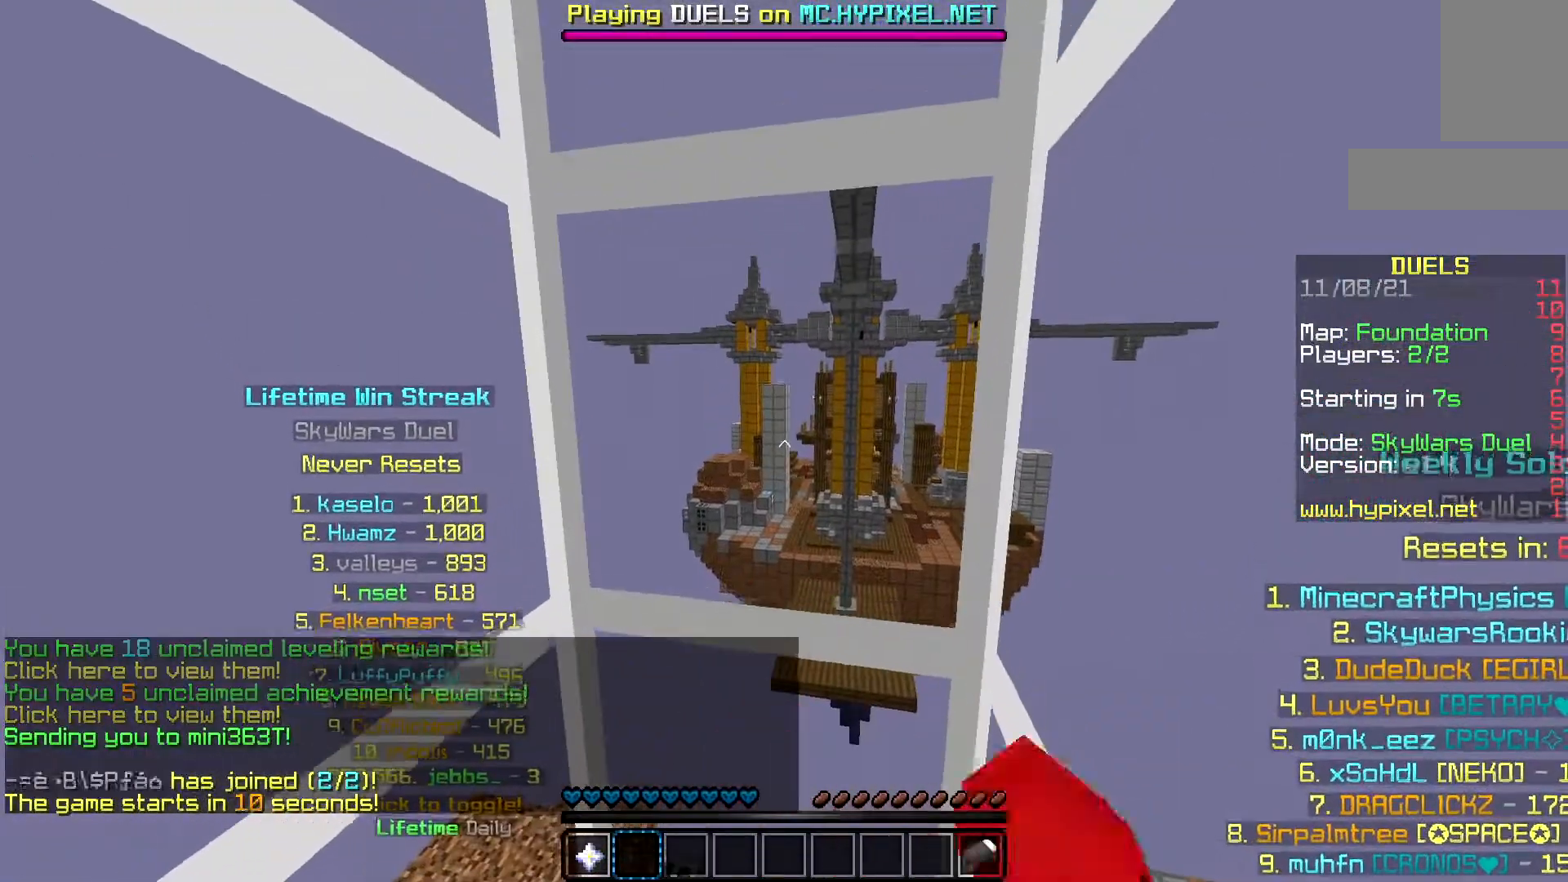
{"keys": [], "mouse": ["left"], "events": []}
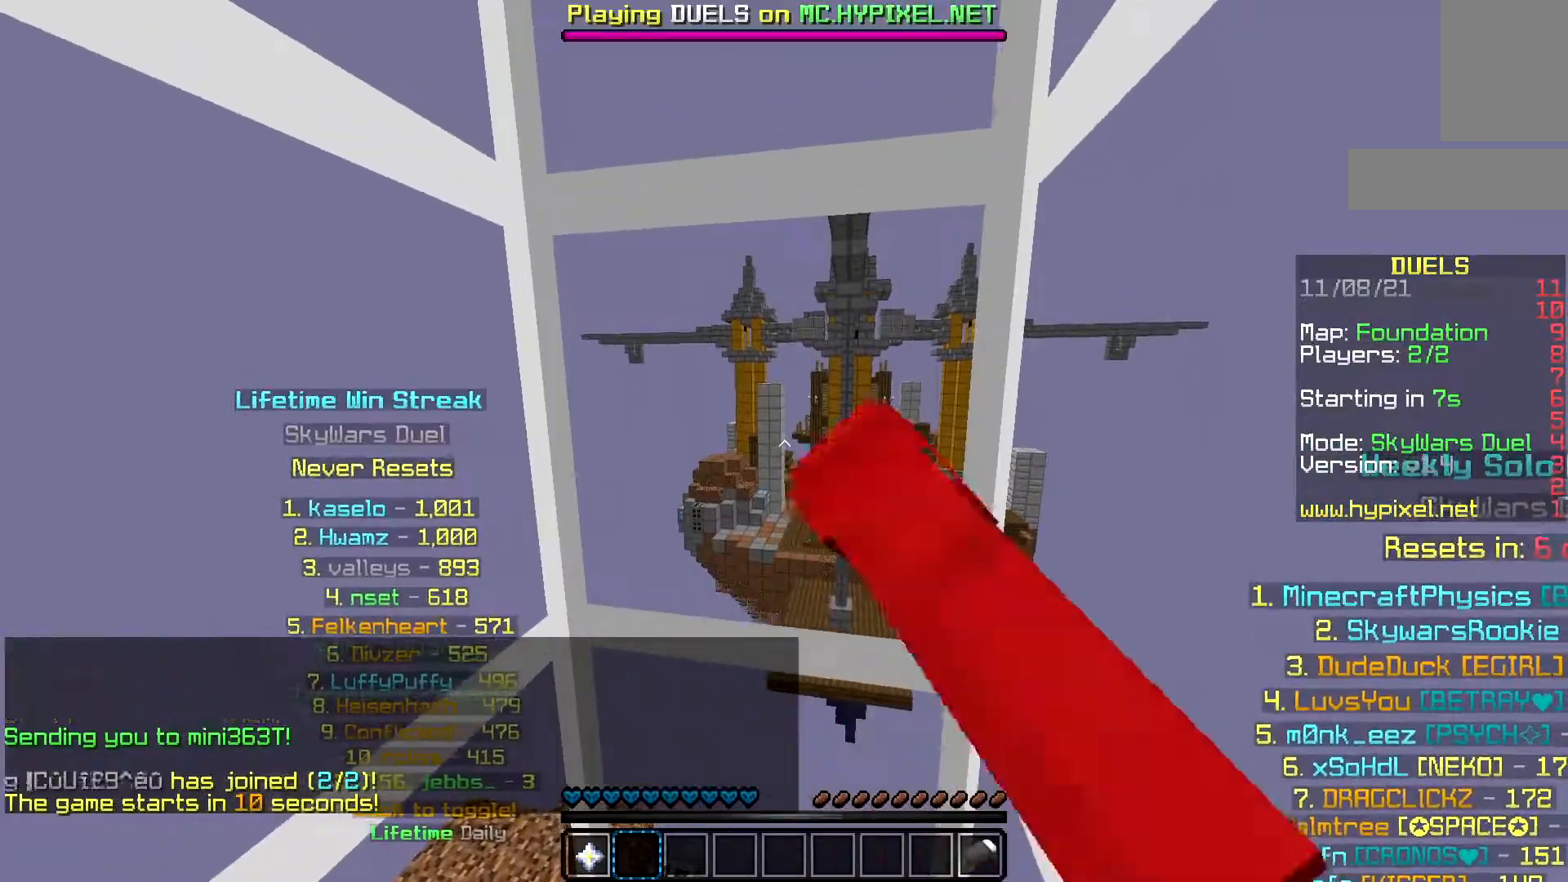
{"keys": ["a"], "mouse": [], "events": [[100, "mouse_left", "up"], [367, "a", "down"]]}
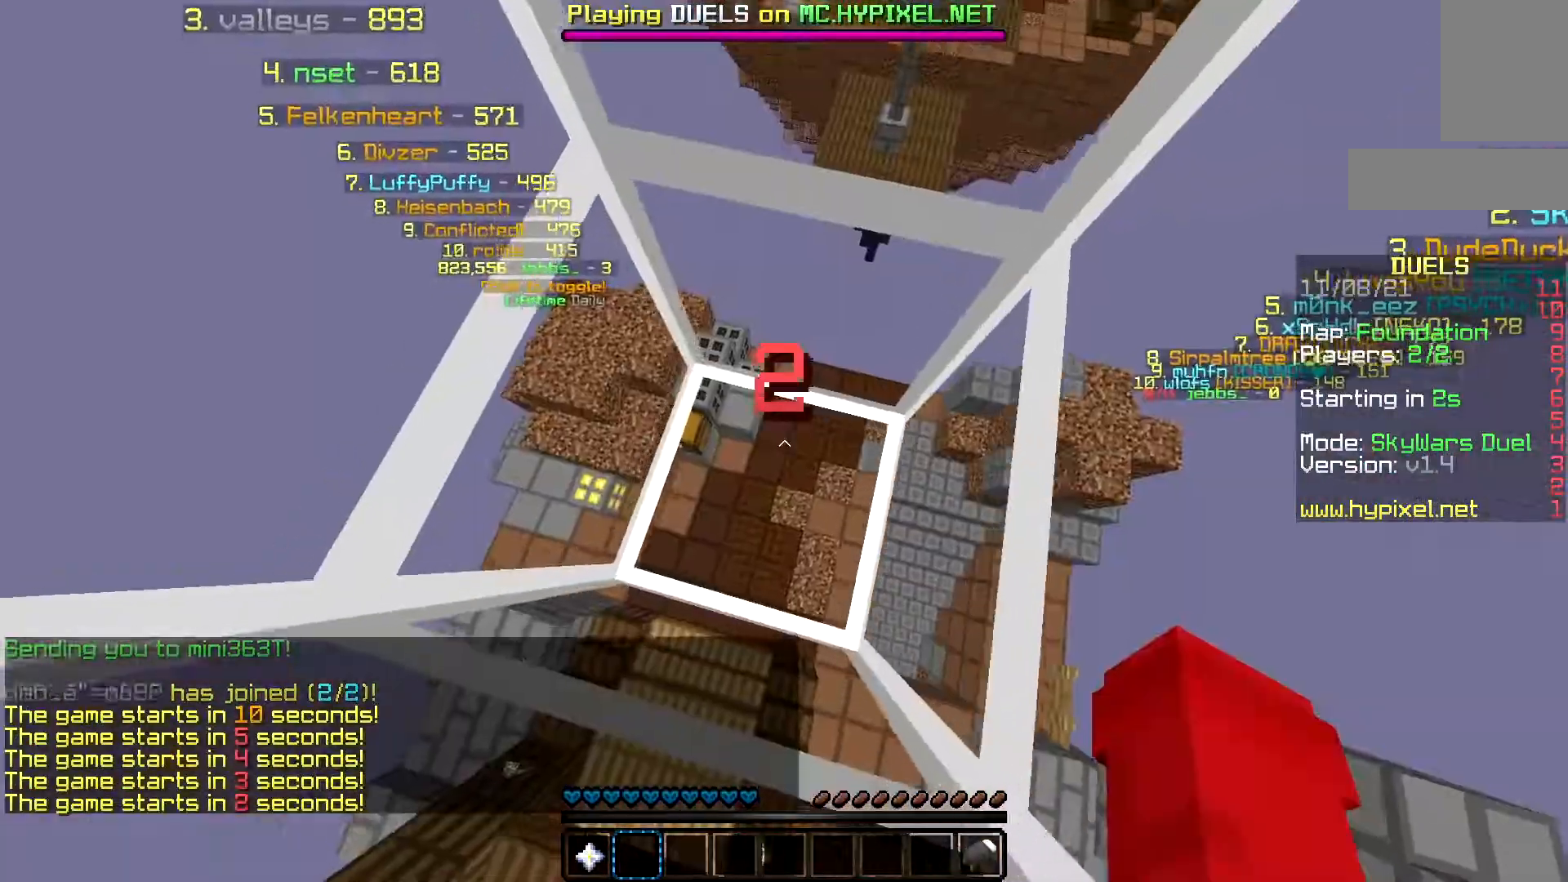
{"keys": ["d"], "mouse": [], "events": [[133, "d", "down"], [250, "a", "up"]]}
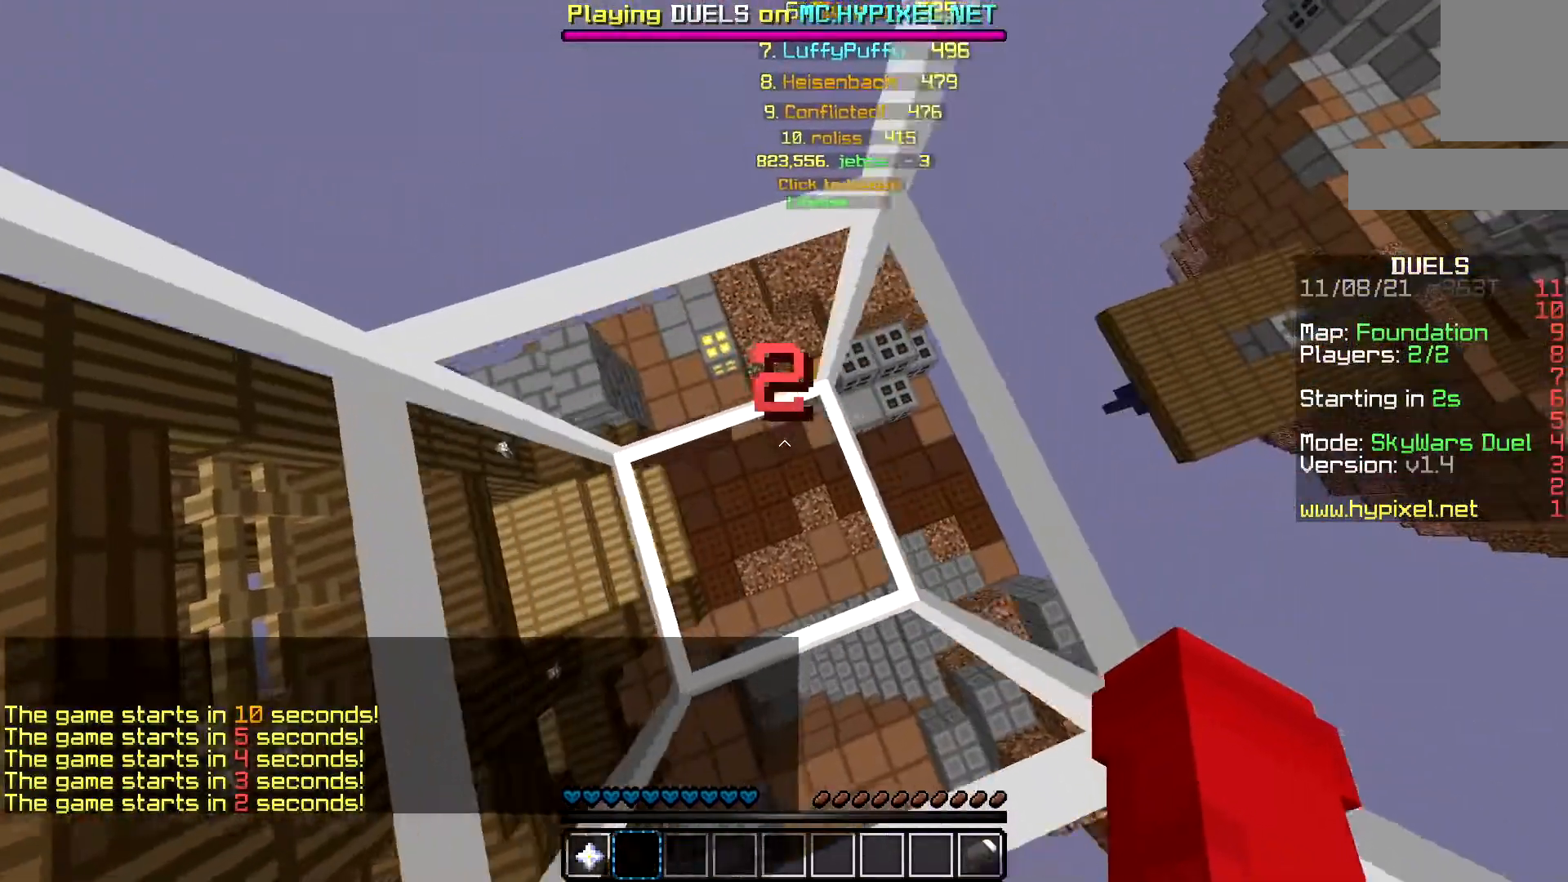
{"keys": ["d", "s"], "mouse": ["left"], "events": [[34, "s", "down"], [84, "a", "down"], [117, "d", "up"], [301, "mouse_left", "down"], [368, "d", "down"], [434, "a", "up"]]}
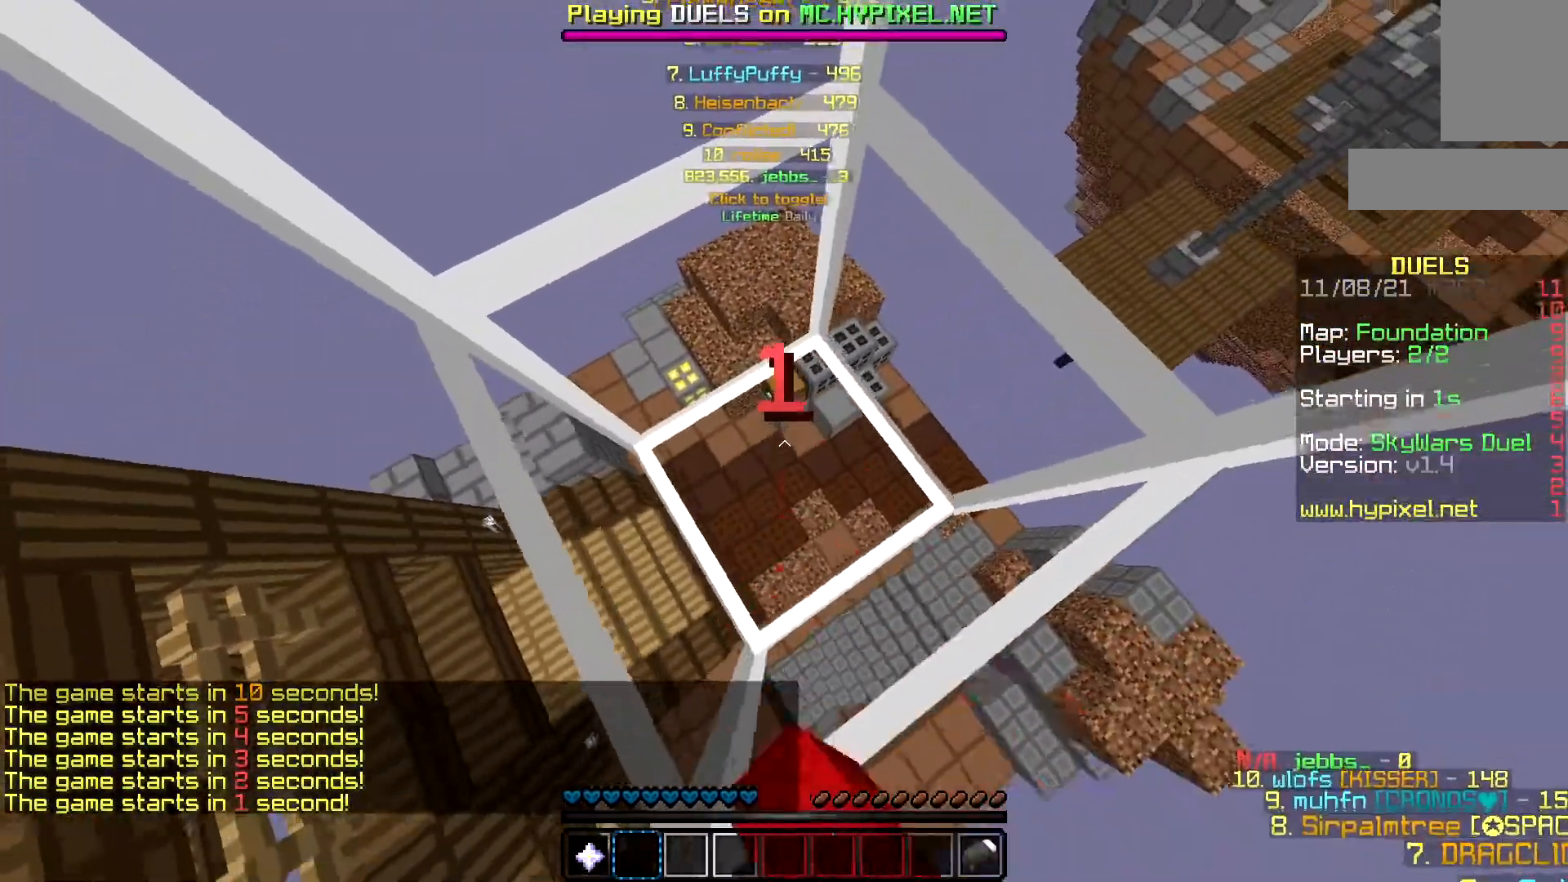
{"keys": [], "mouse": [], "events": [[17, "s", "up"], [67, "a", "down"], [84, "mouse_left", "up"], [117, "w", "down"], [167, "d", "up"], [217, "mouse_left", "down"], [301, "d", "down"], [334, "a", "up"], [384, "w", "up"], [417, "mouse_left", "up"], [434, "d", "up"]]}
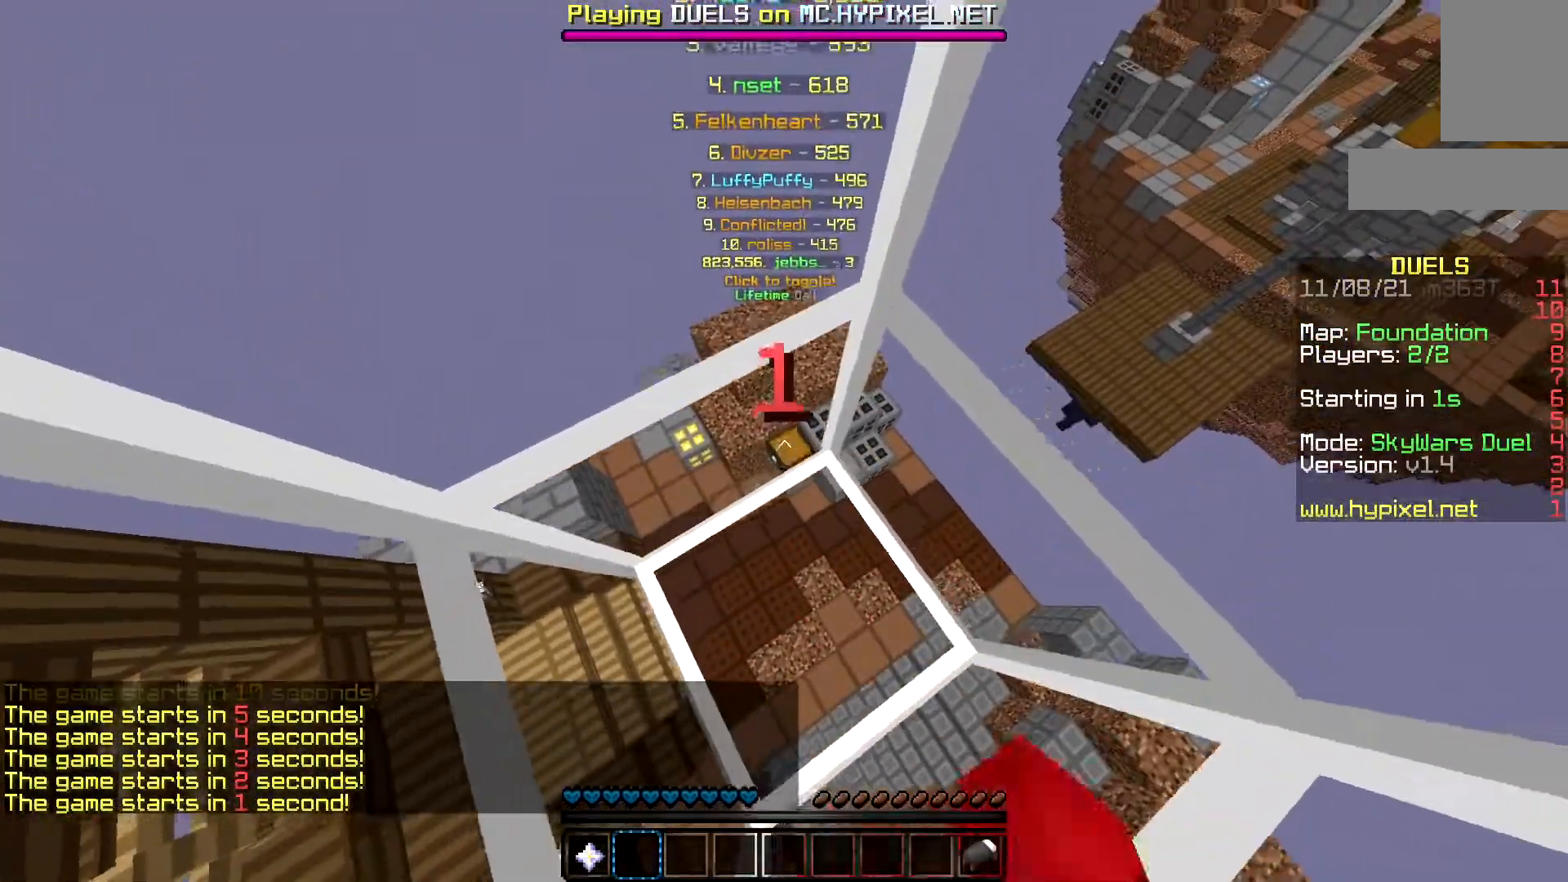
{"keys": ["w"], "mouse": [], "events": [[250, "d", "down"], [350, "w", "down"], [484, "d", "up"]]}
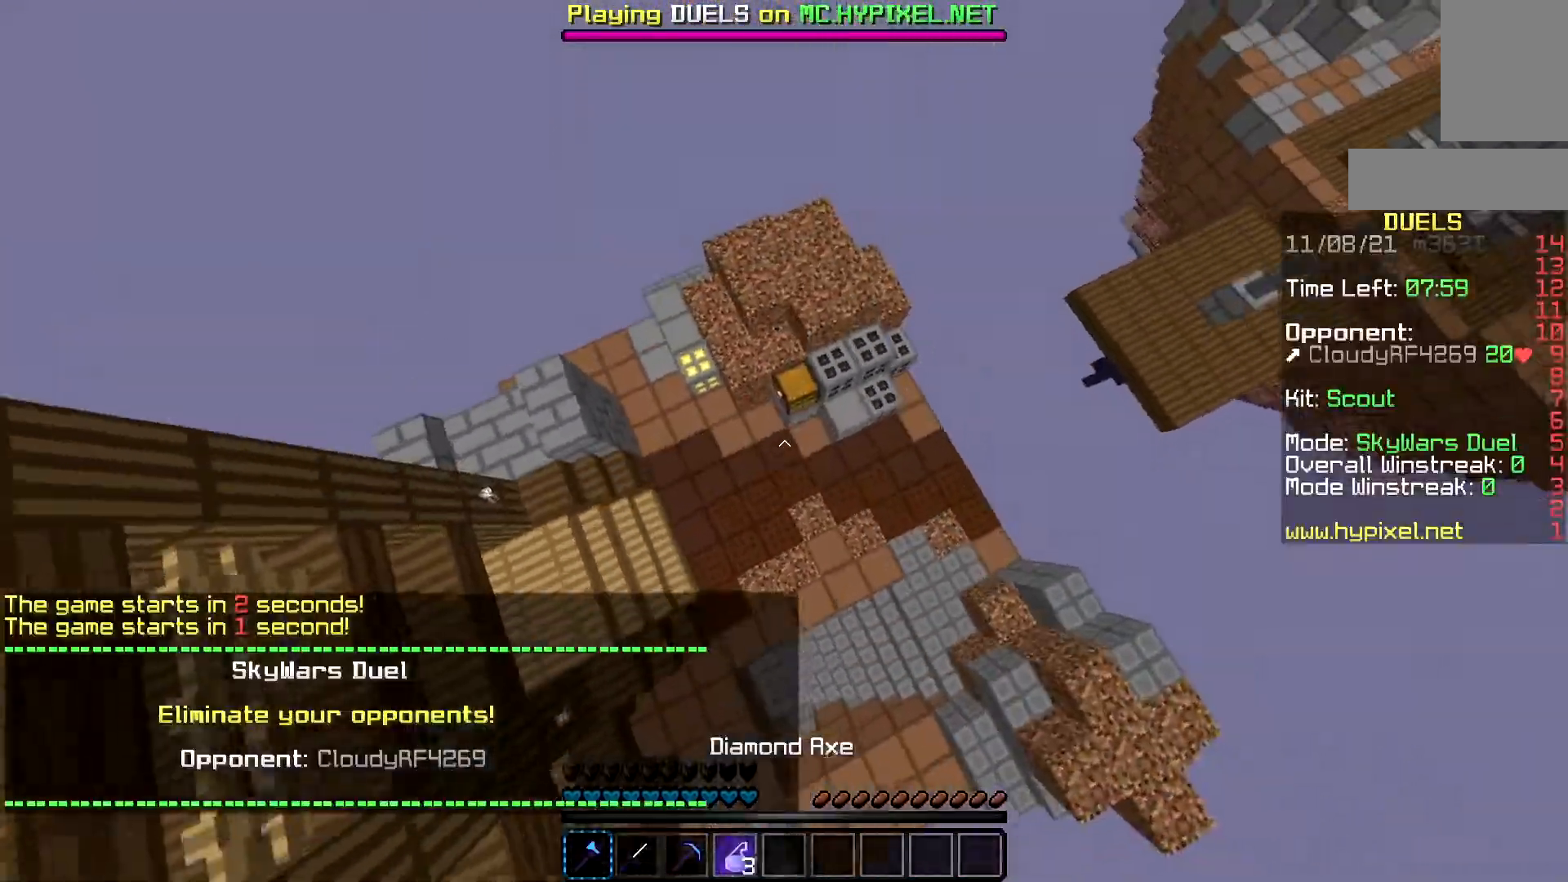
{"keys": ["d", "w"], "mouse": [], "events": [[184, "a", "down"], [317, "d", "down"], [417, "a", "up"]]}
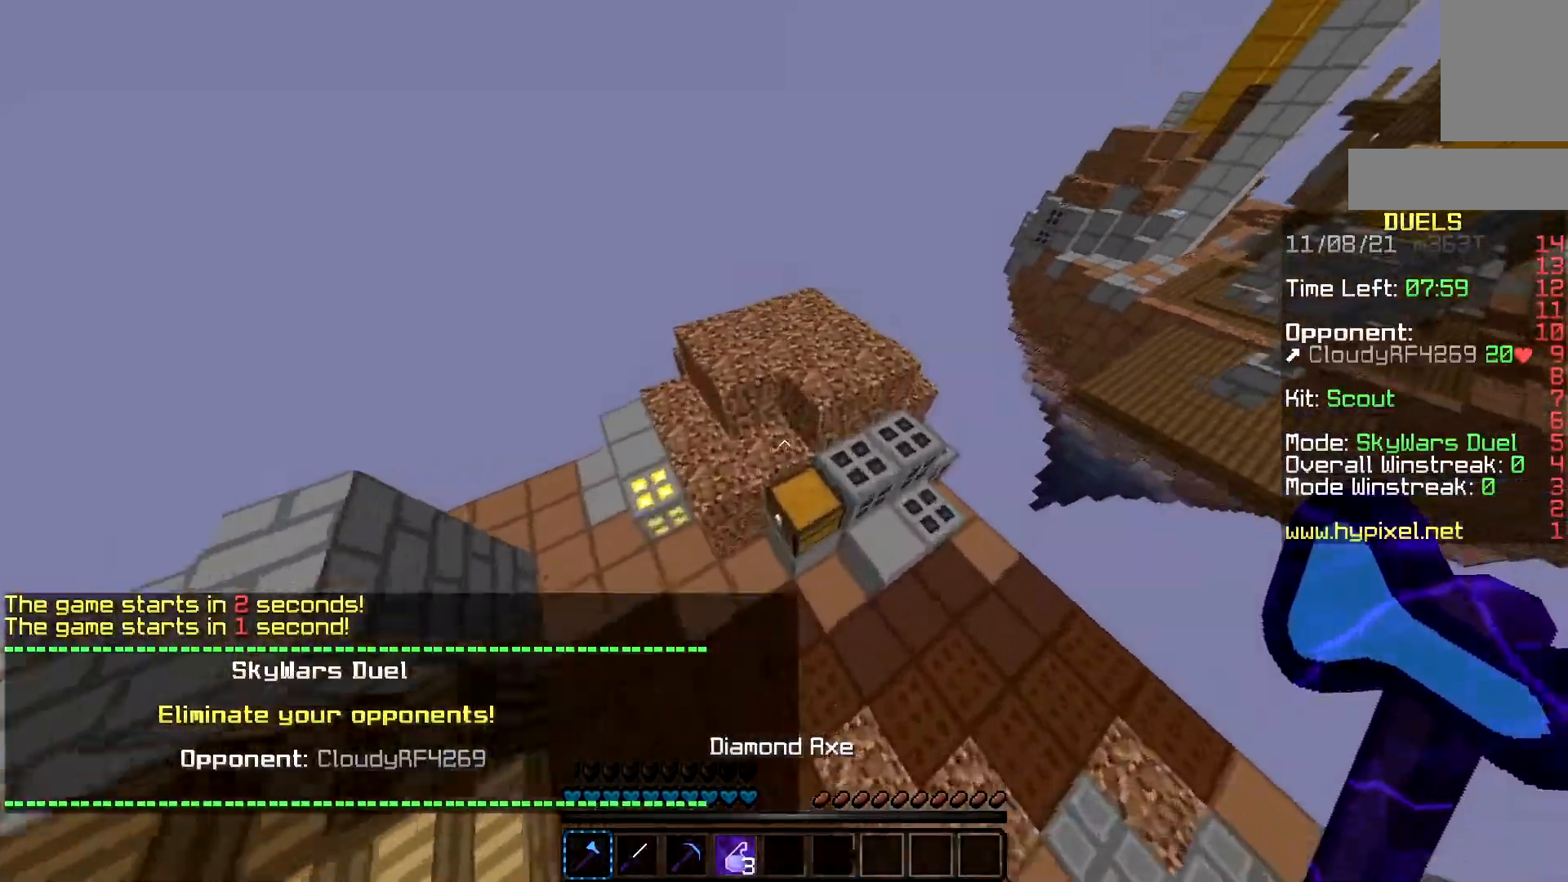
{"keys": ["a", "d"], "mouse": ["left"], "events": [[133, "d", "up"], [183, "mouse_left", "down"], [333, "w", "up"], [367, "a", "down"], [467, "d", "down"]]}
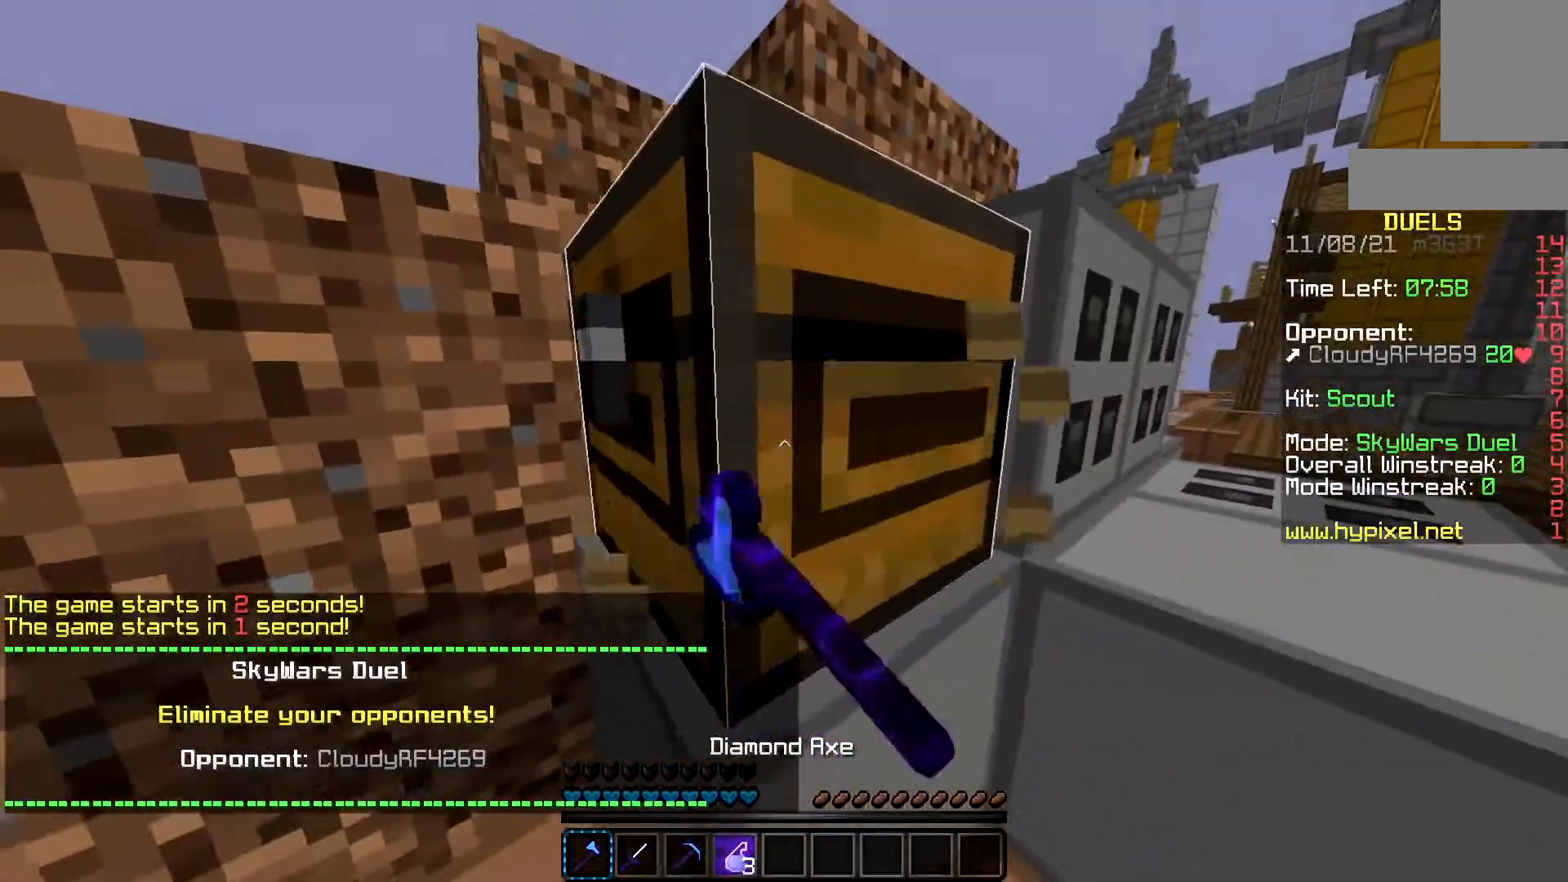
{"keys": ["w"], "mouse": [], "events": [[84, "a", "up"], [184, "a", "down"], [301, "w", "down"], [351, "a", "up"], [367, "mouse_left", "up"], [484, "d", "up"]]}
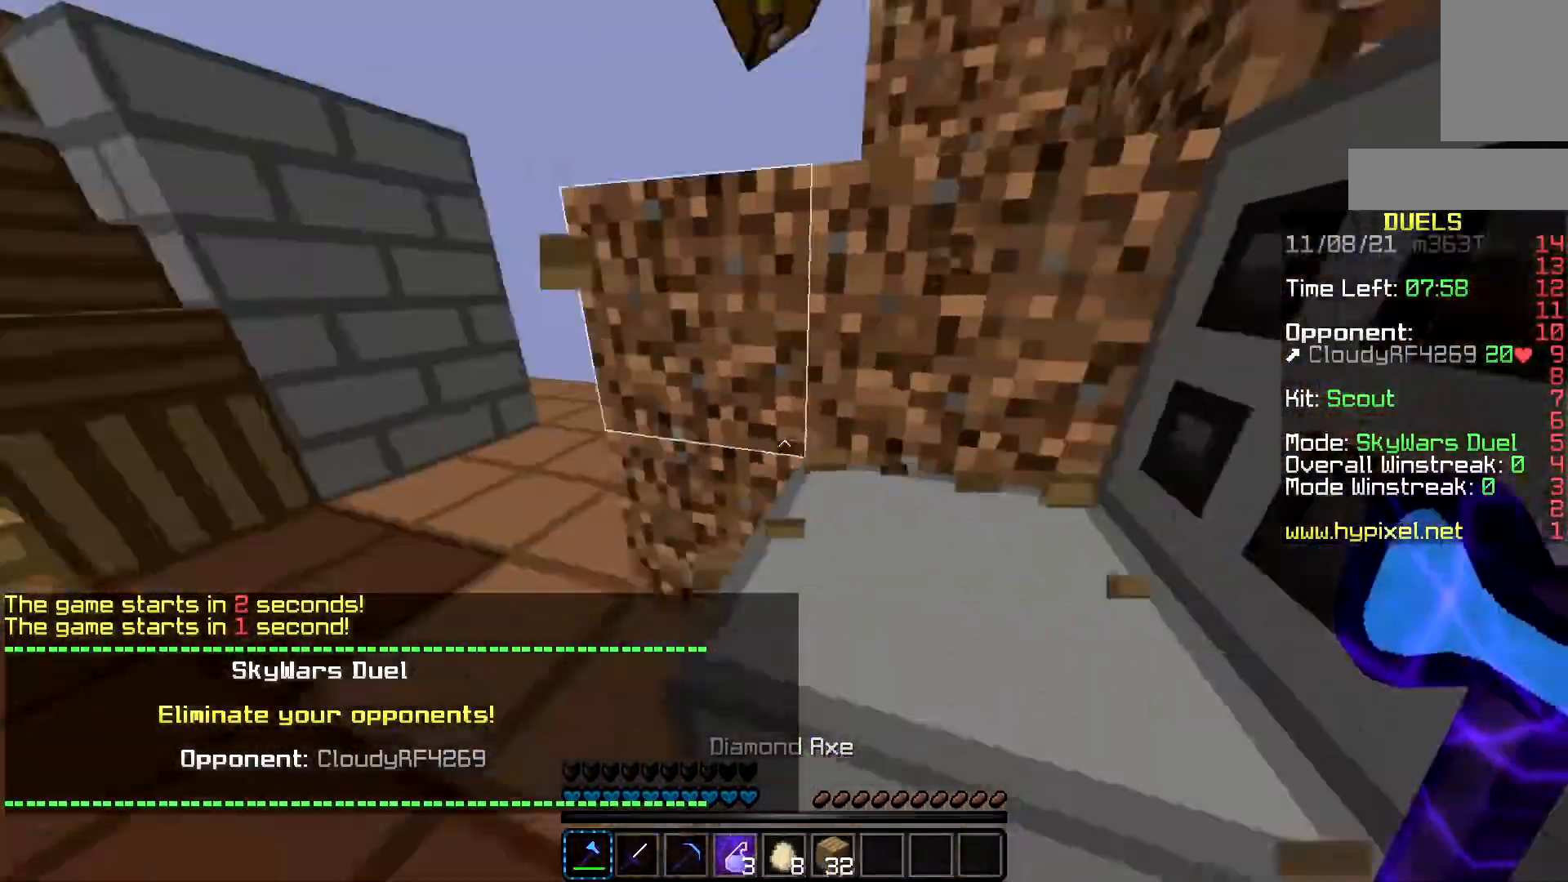
{"keys": ["a", "d", "w"], "mouse": [], "events": [[50, "space", "down"], [150, "a", "down"], [300, "space", "up"], [450, "d", "down"]]}
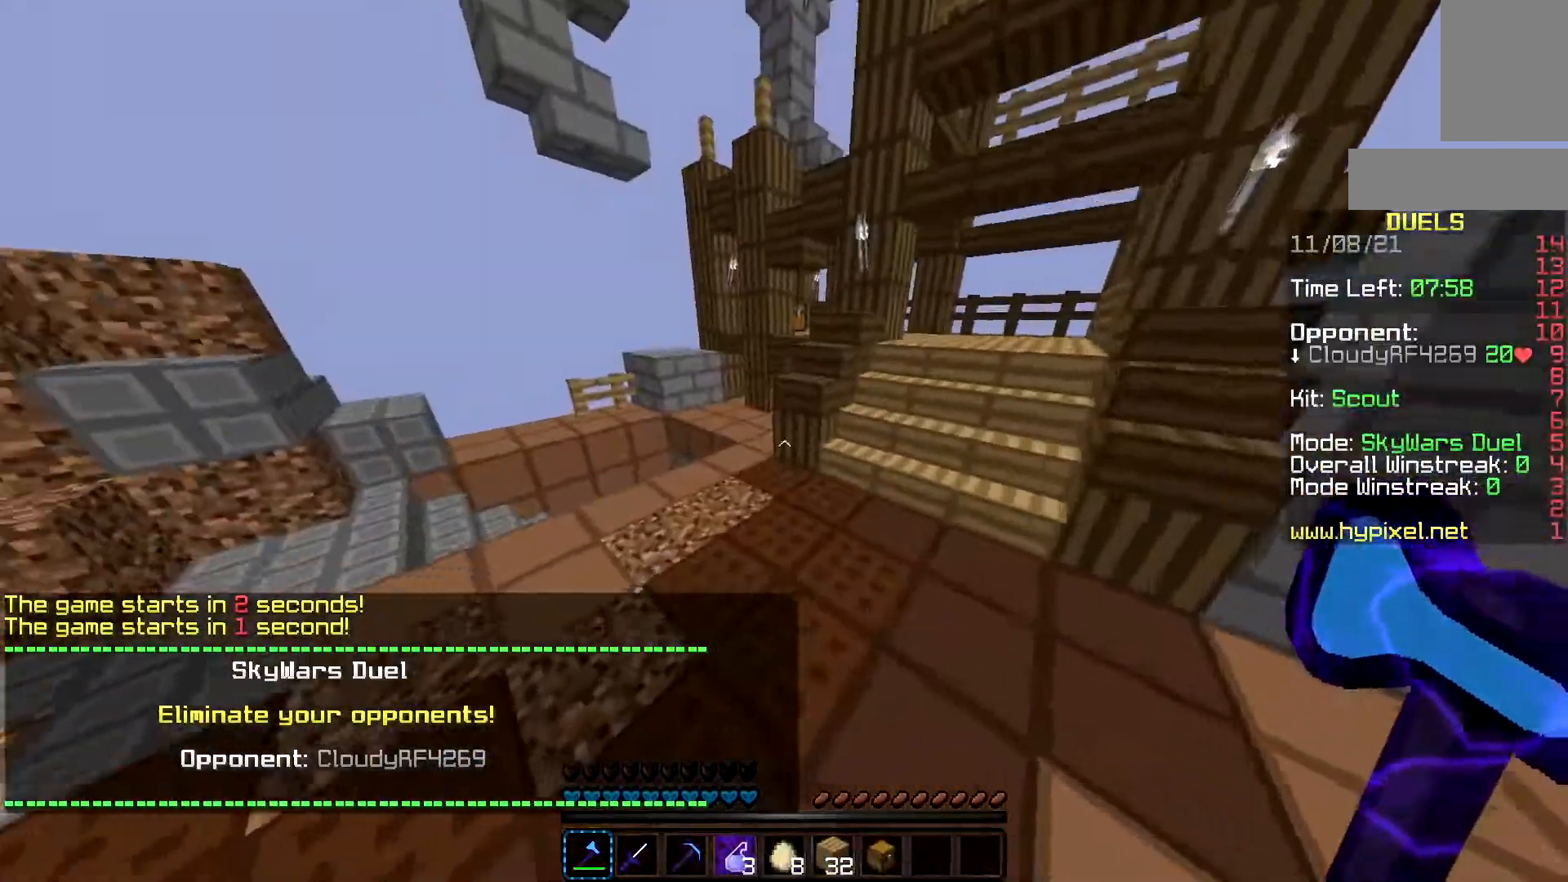
{"keys": ["a", "d", "w"], "mouse": [], "events": [[67, "a", "up"], [167, "space", "down"], [317, "a", "down"], [401, "space", "up"]]}
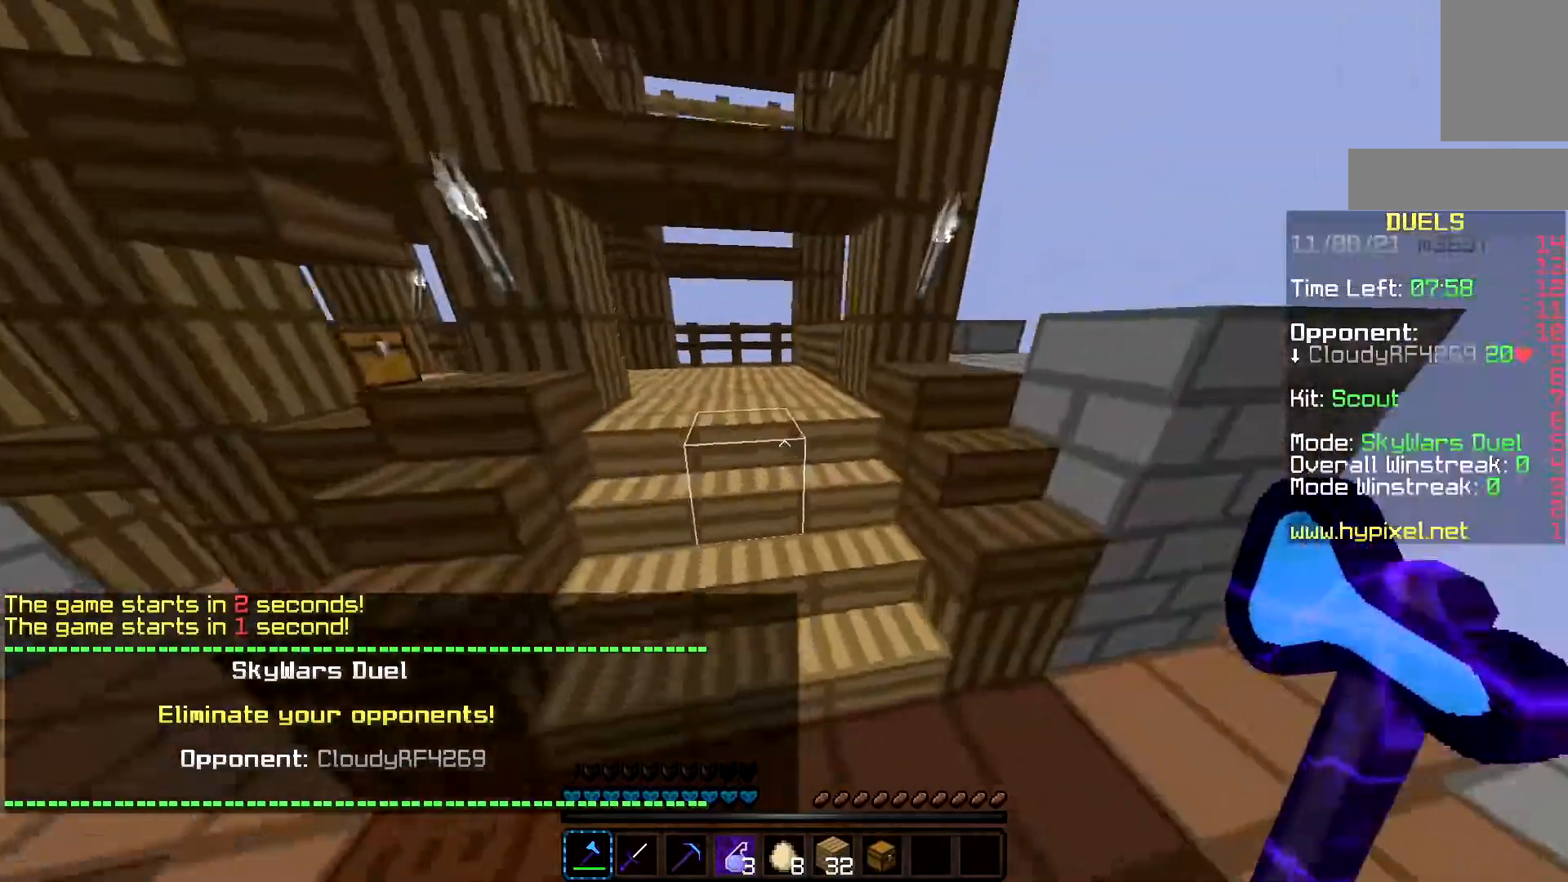
{"keys": ["d", "w"], "mouse": [], "events": [[117, "d", "up"], [267, "a", "up"], [367, "d", "down"]]}
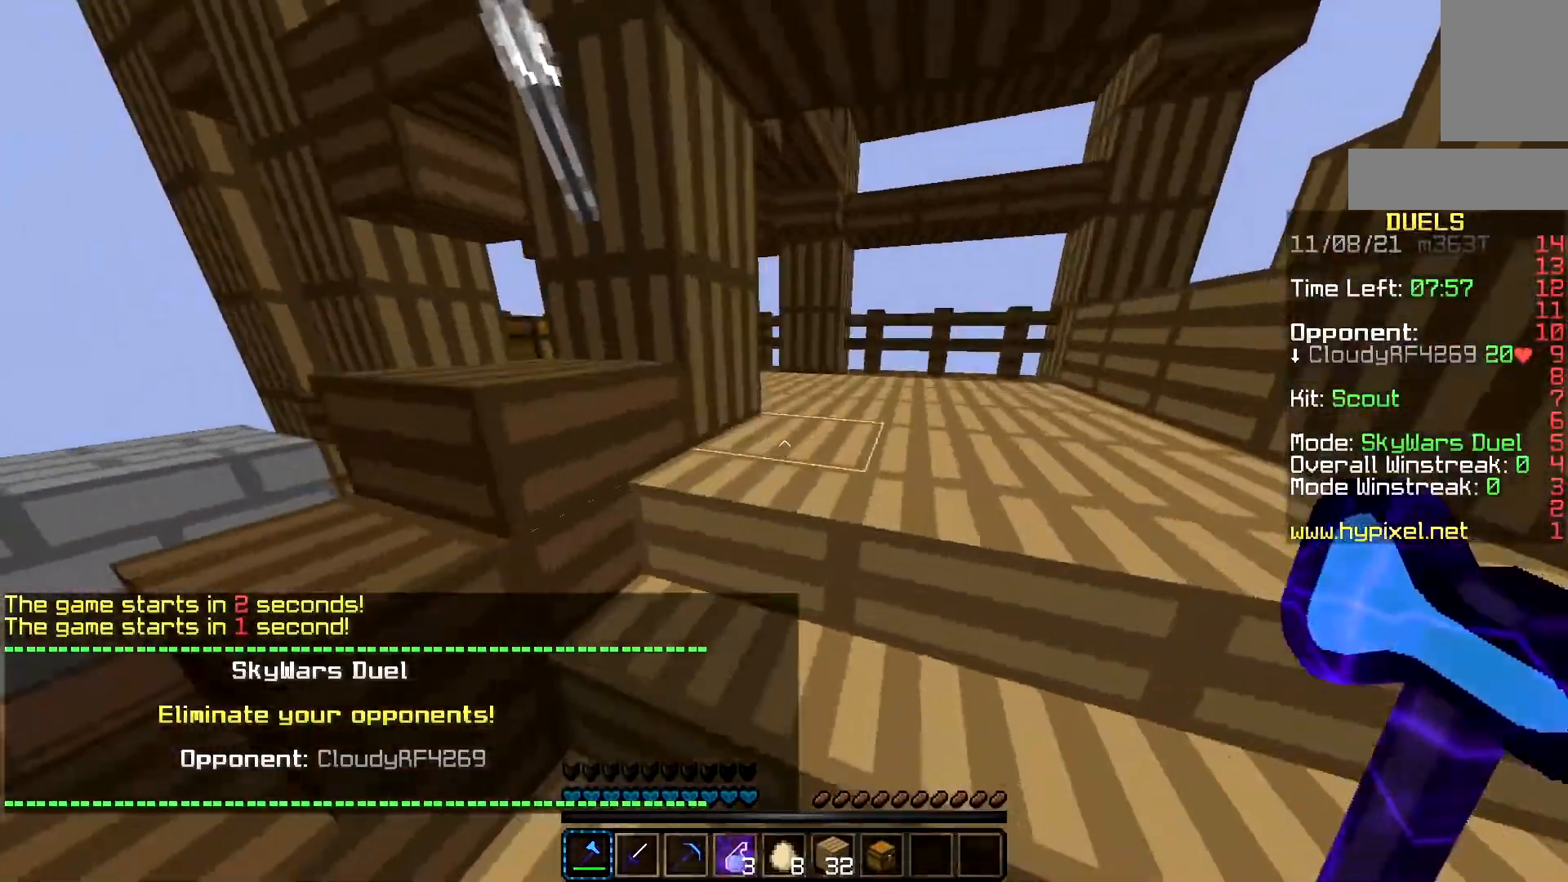
{"keys": ["d", "w"], "mouse": [], "events": []}
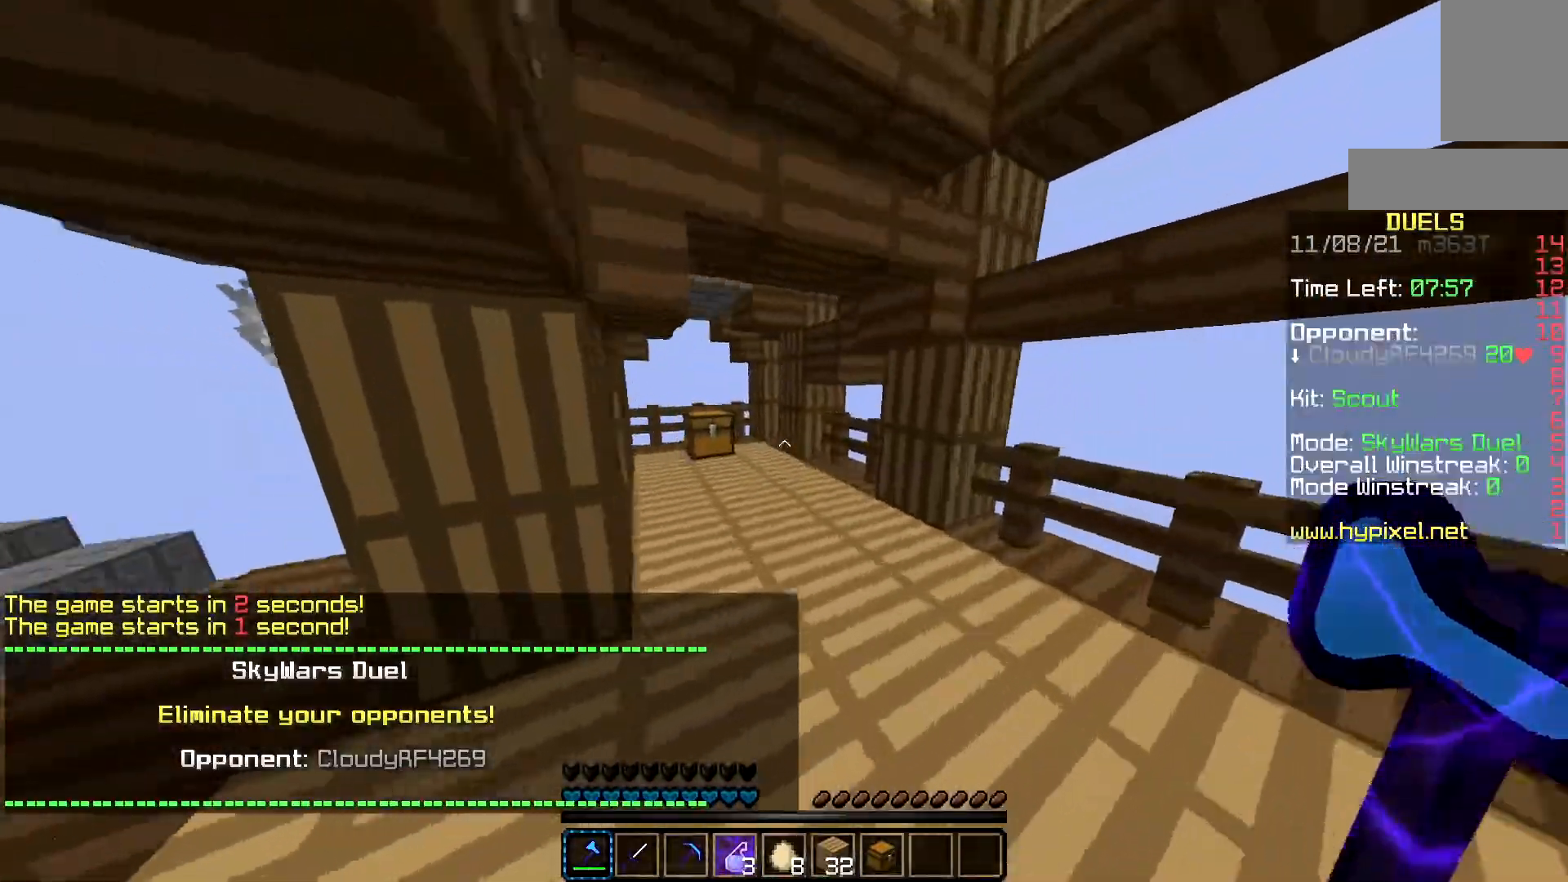
{"keys": ["w"], "mouse": ["left"], "events": [[33, "d", "up"], [167, "mouse_left", "down"]]}